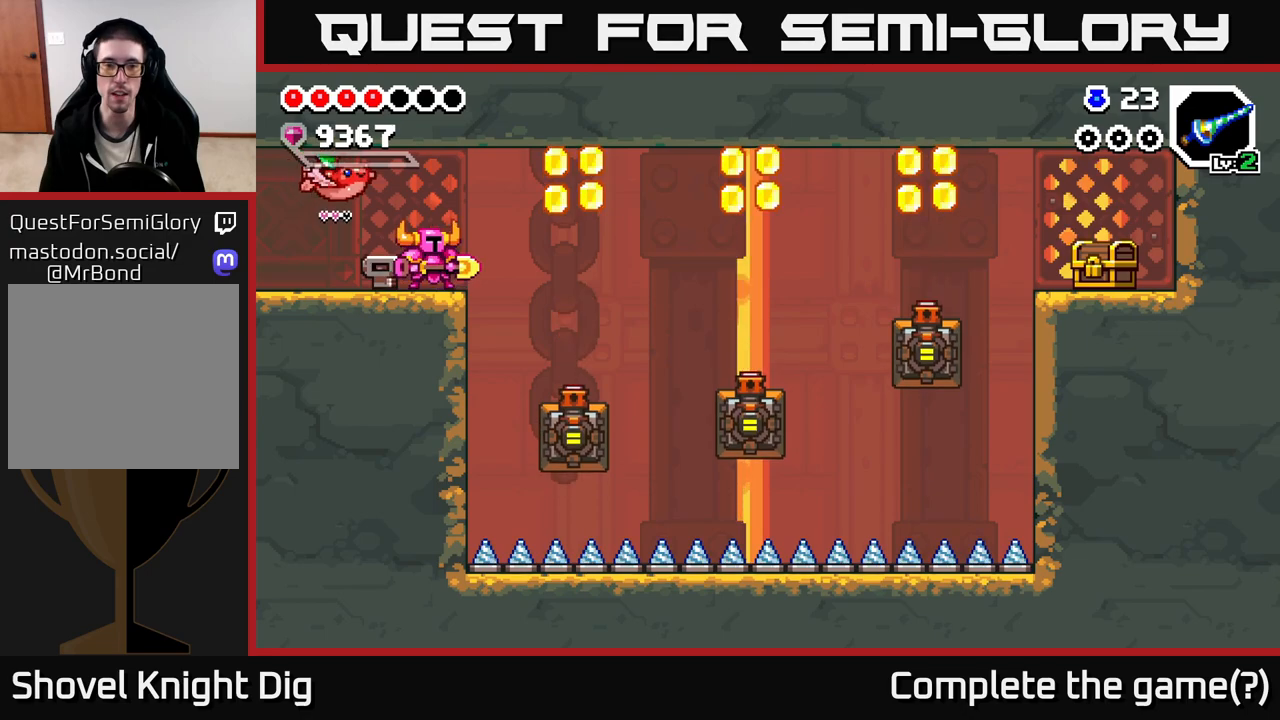
Gameplay with a controller (Xbox layout); each line is a JSON object with the inputs held at the frame after it (dt_ms = milliseconds from this image to that frame). "events" lists button and stick changes between this image and that frame as [ms after this image, input, new state], when the widget could be followed in between.
{"dt_ms": 500, "buttons": [], "left_stick": "right", "right_stick": "center", "events": [[200, "A", "down"], [317, "A", "up"]]}
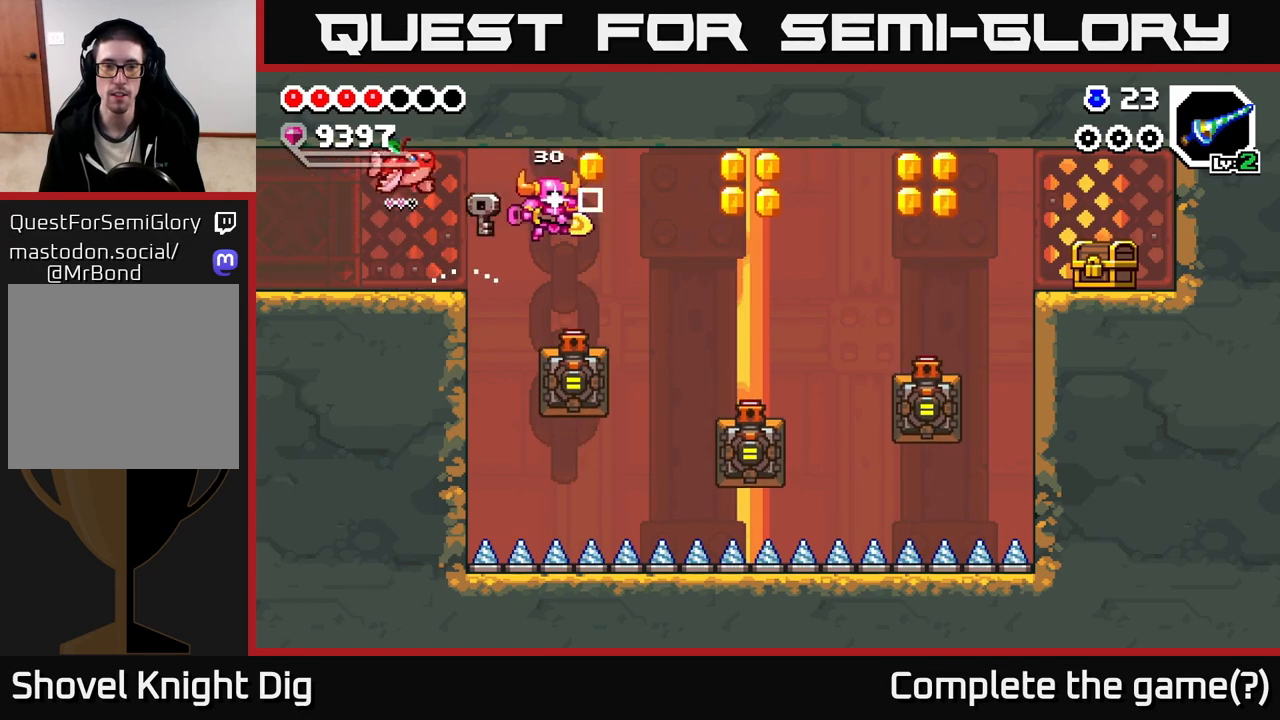
{"dt_ms": 500, "buttons": [], "left_stick": "right", "right_stick": "center", "events": [[233, "A", "down"], [367, "A", "up"]]}
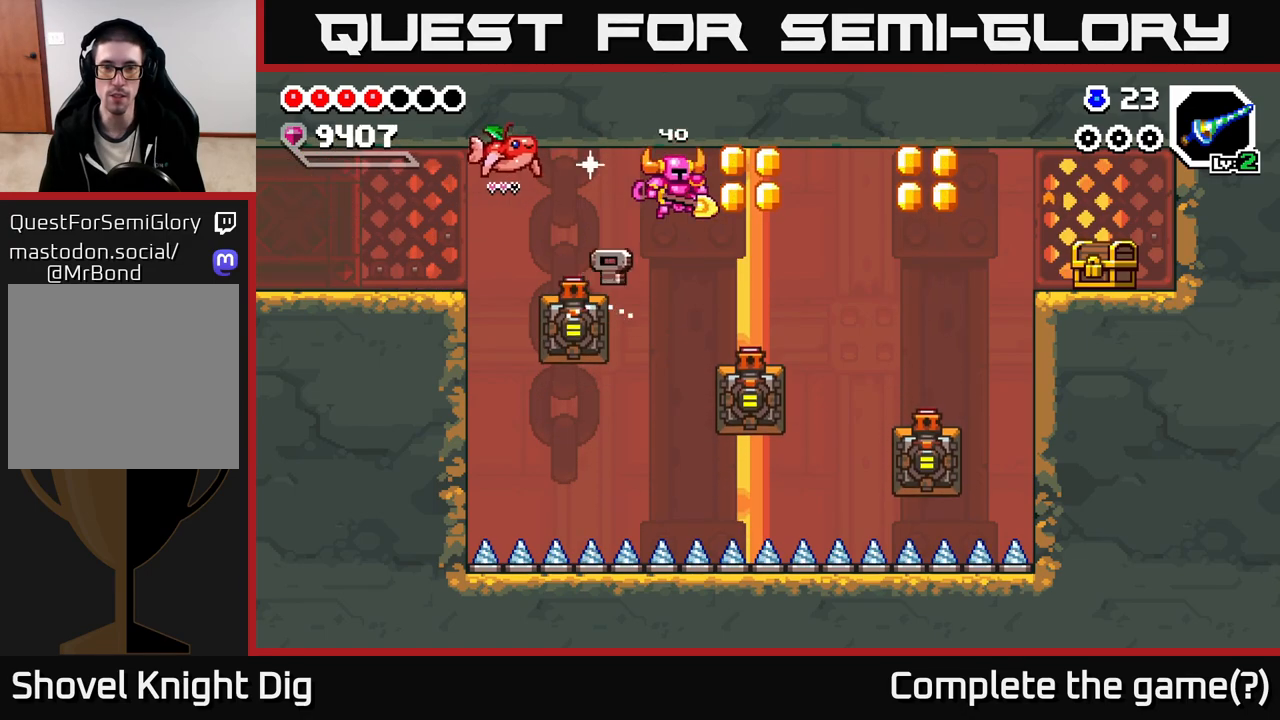
{"dt_ms": 500, "buttons": ["A"], "left_stick": "right", "right_stick": "center", "events": [[300, "A", "down"]]}
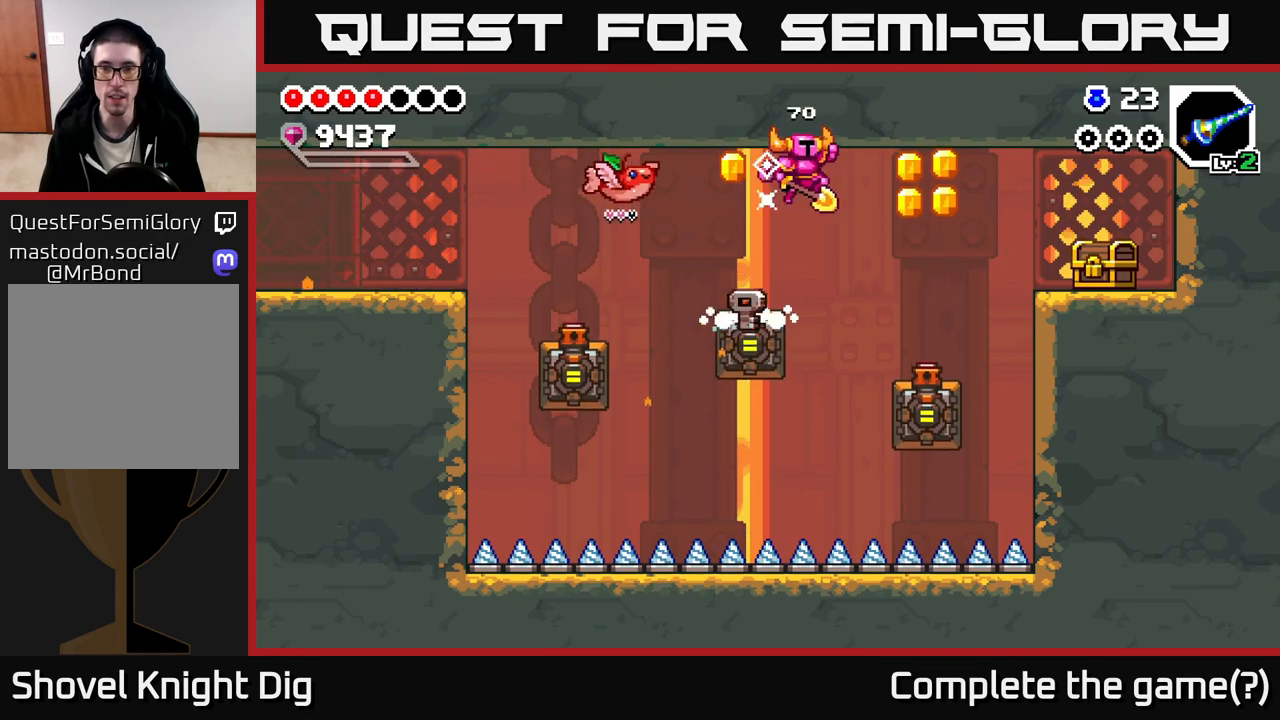
{"dt_ms": 500, "buttons": [], "left_stick": "right", "right_stick": "center", "events": [[200, "A", "up"]]}
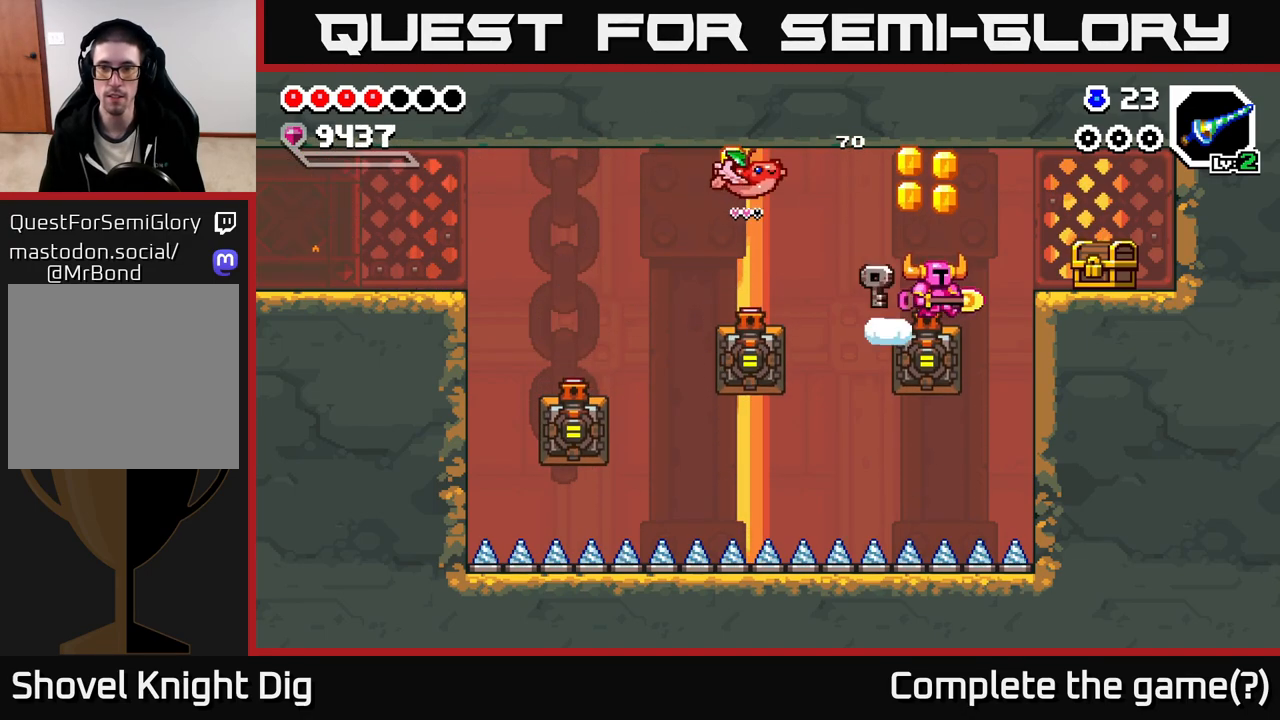
{"dt_ms": 500, "buttons": ["X"], "left_stick": "right", "right_stick": "center", "events": [[50, "A", "down"], [267, "A", "up"], [450, "X", "down"]]}
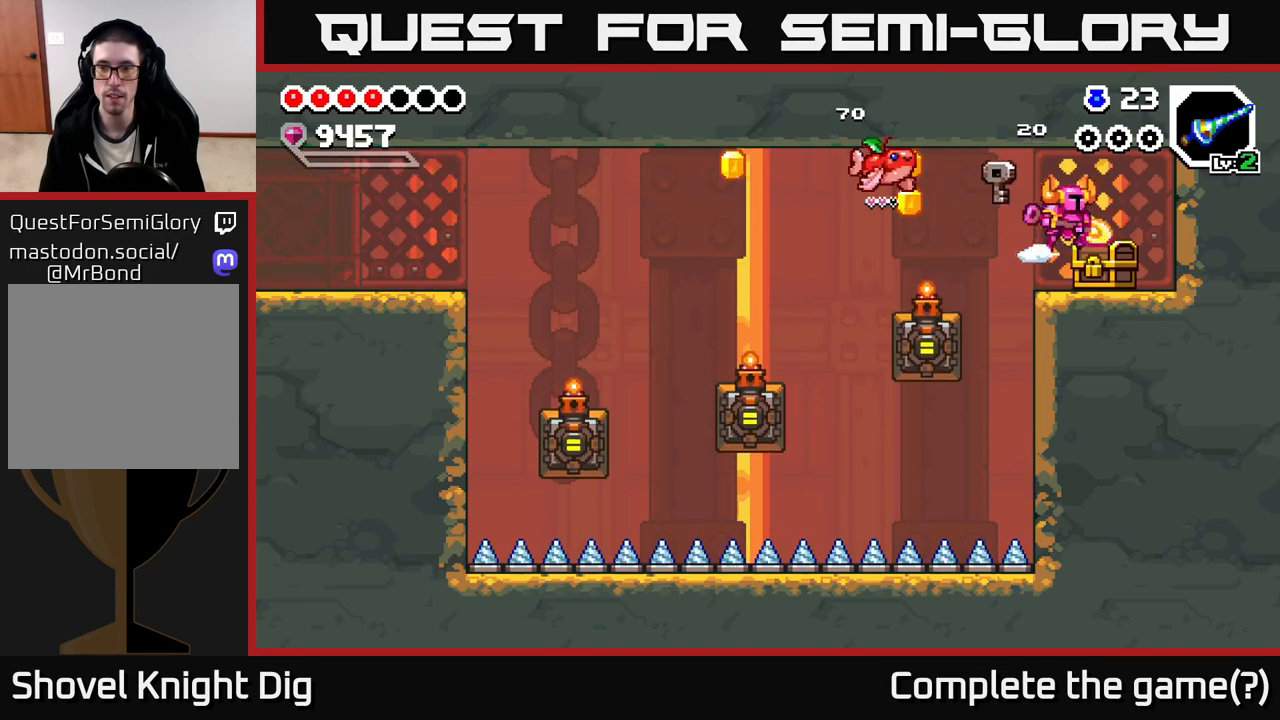
{"dt_ms": 500, "buttons": [], "left_stick": "left", "right_stick": "center", "events": [[50, "X", "up"], [333, "left_stick", "center"], [450, "left_stick", "left"]]}
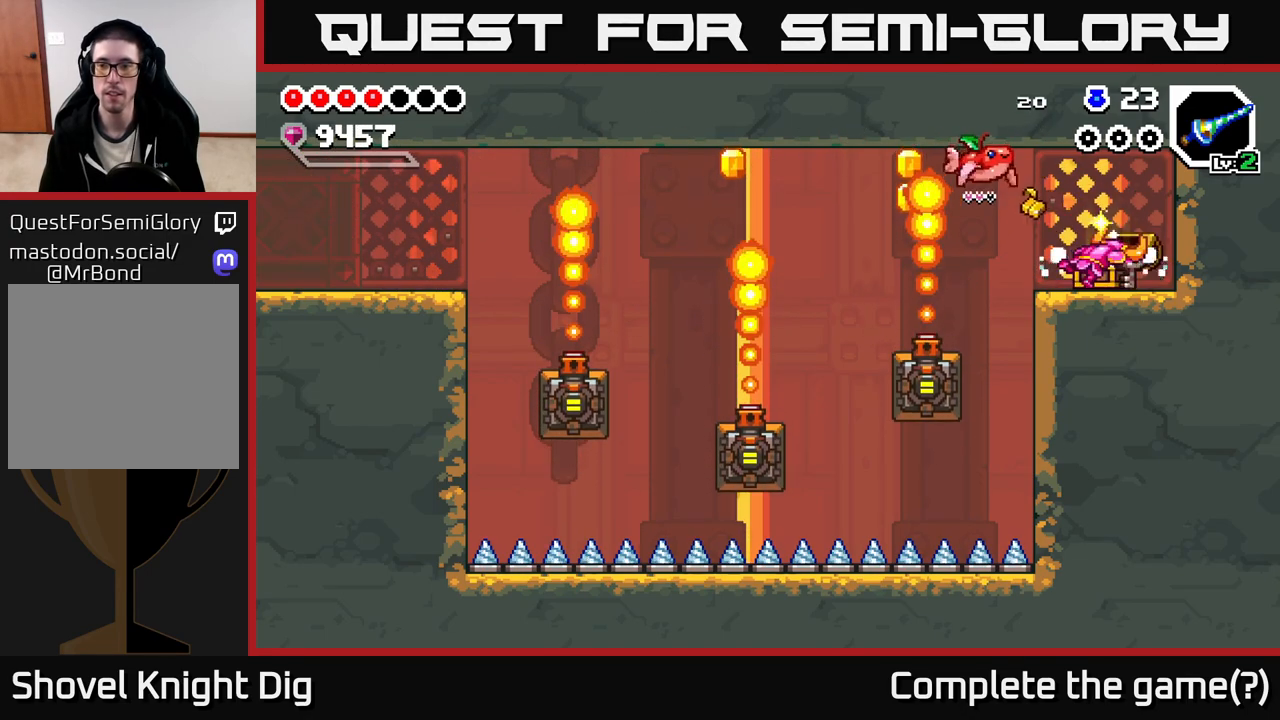
{"dt_ms": 1000, "buttons": [], "left_stick": "center", "right_stick": "center", "events": [[500, "left_stick", "center"]]}
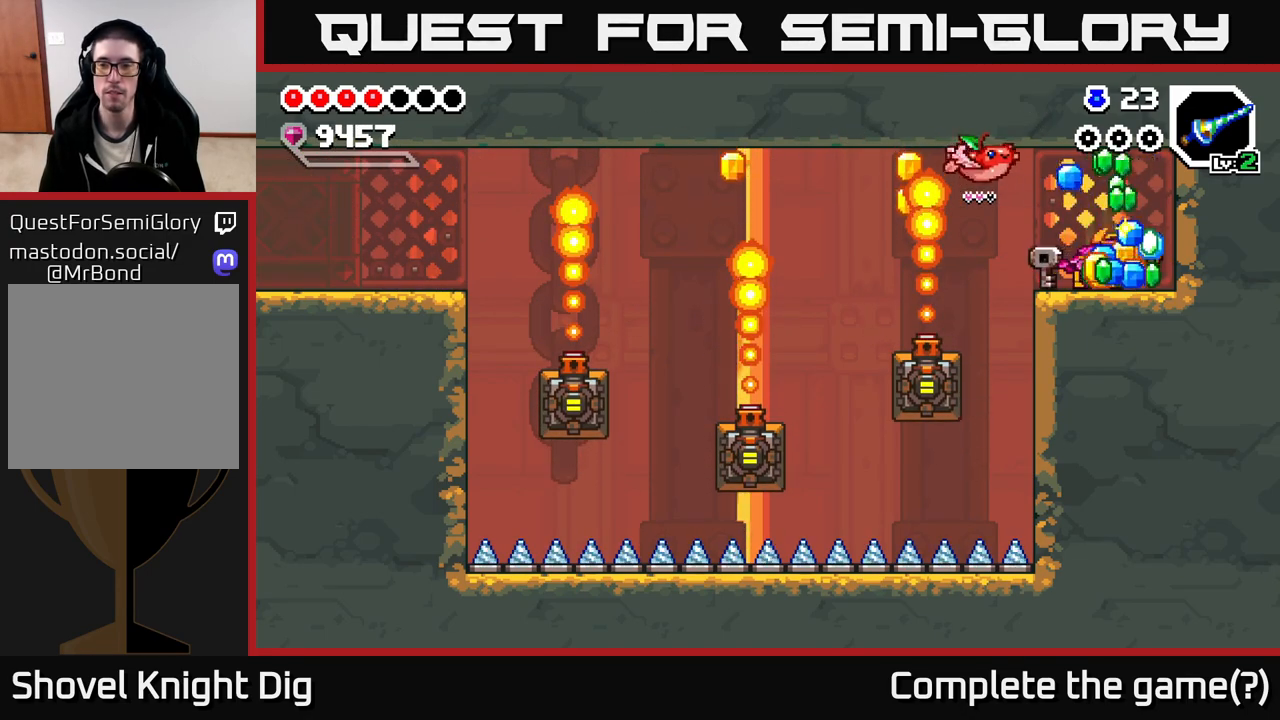
{"dt_ms": 500, "buttons": [], "left_stick": "center", "right_stick": "center", "events": []}
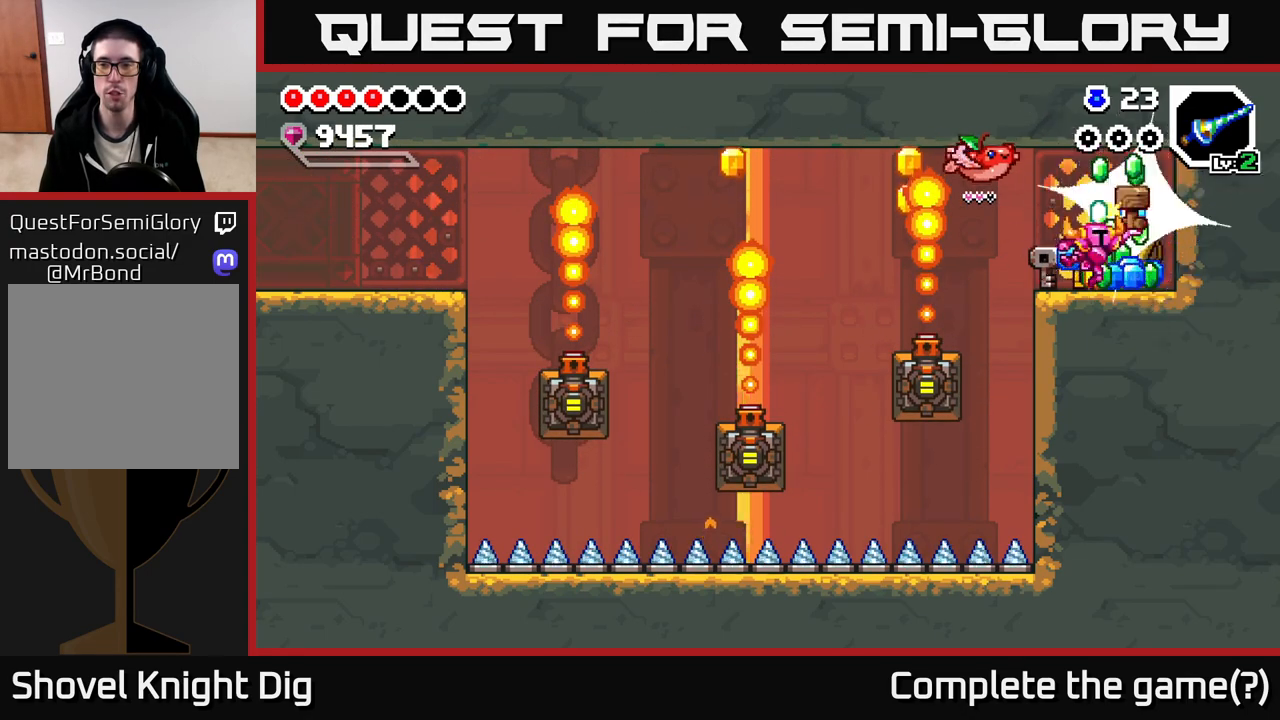
{"dt_ms": 500, "buttons": [], "left_stick": "center", "right_stick": "center", "events": []}
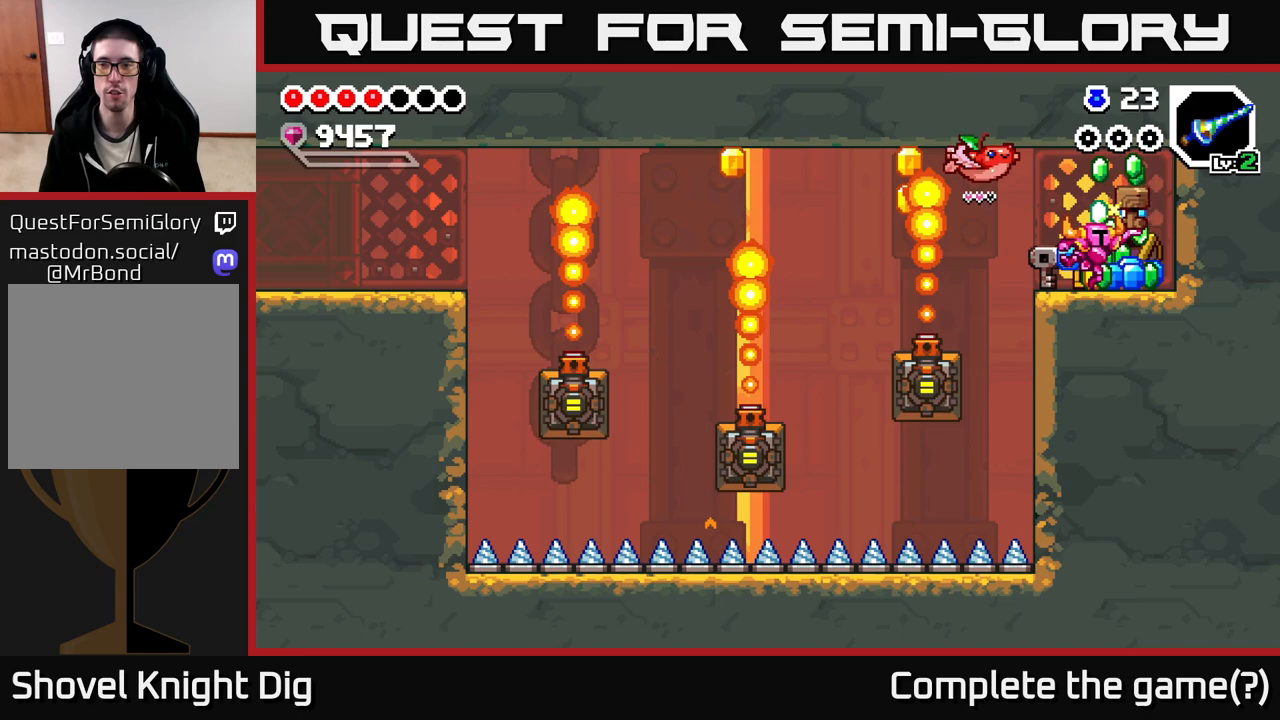
{"dt_ms": 500, "buttons": [], "left_stick": "right", "right_stick": "center", "events": [[50, "left_stick", "left"], [250, "left_stick", "right"]]}
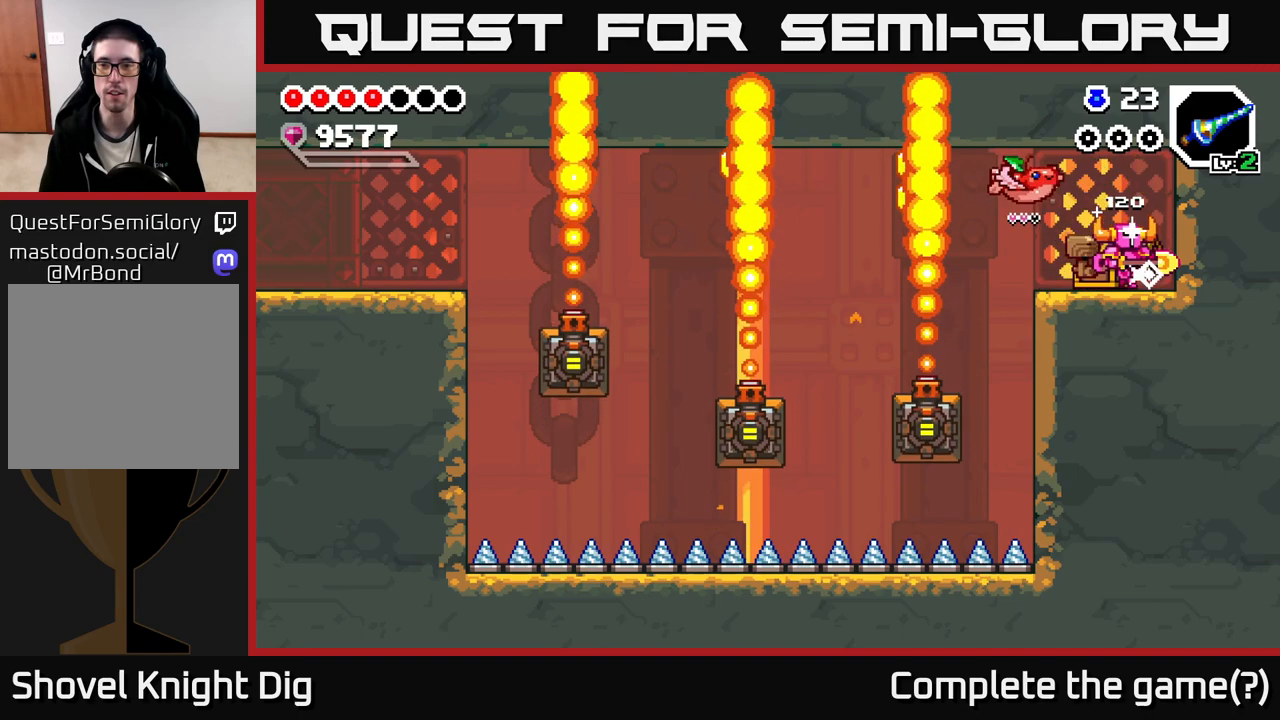
{"dt_ms": 500, "buttons": [], "left_stick": "center", "right_stick": "center", "events": [[167, "left_stick", "left"], [467, "left_stick", "center"]]}
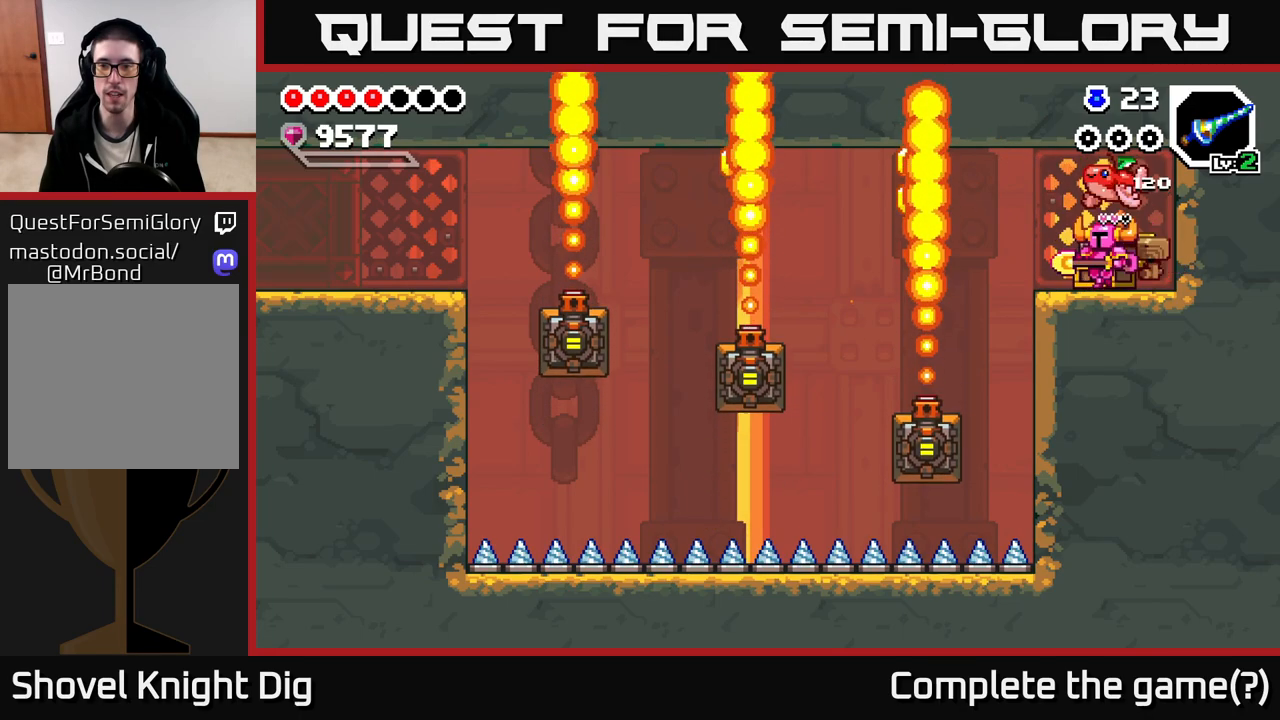
{"dt_ms": 500, "buttons": [], "left_stick": "center", "right_stick": "center", "events": [[183, "left_stick", "left"], [317, "left_stick", "center"]]}
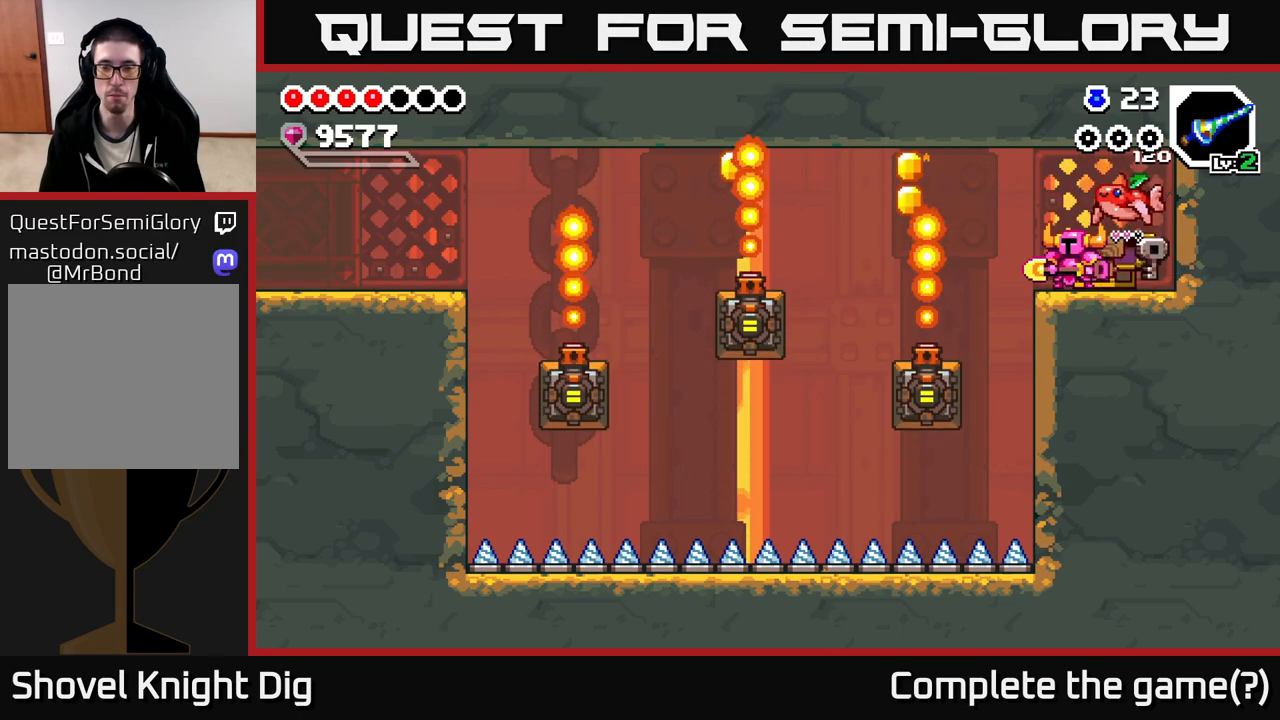
{"dt_ms": 500, "buttons": ["A"], "left_stick": "left", "right_stick": "center", "events": [[267, "left_stick", "left"], [400, "A", "down"]]}
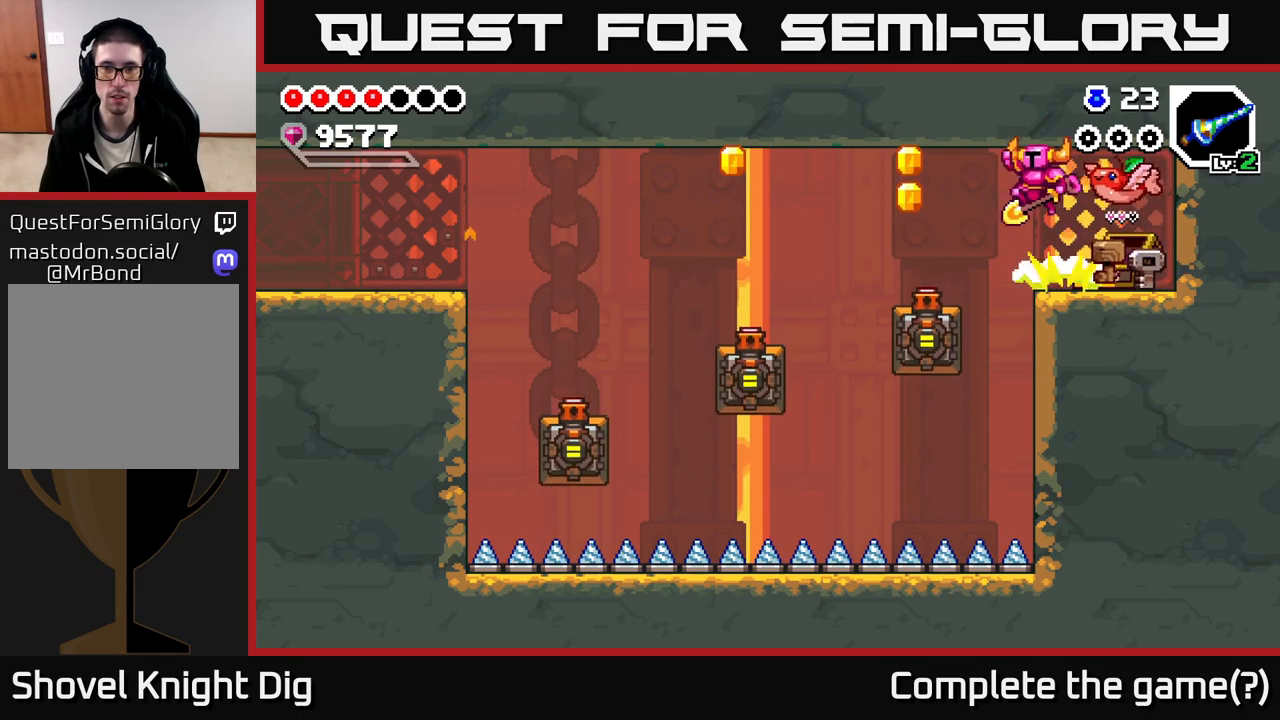
{"dt_ms": 500, "buttons": ["A"], "left_stick": "left", "right_stick": "center", "events": [[33, "A", "up"], [483, "A", "down"]]}
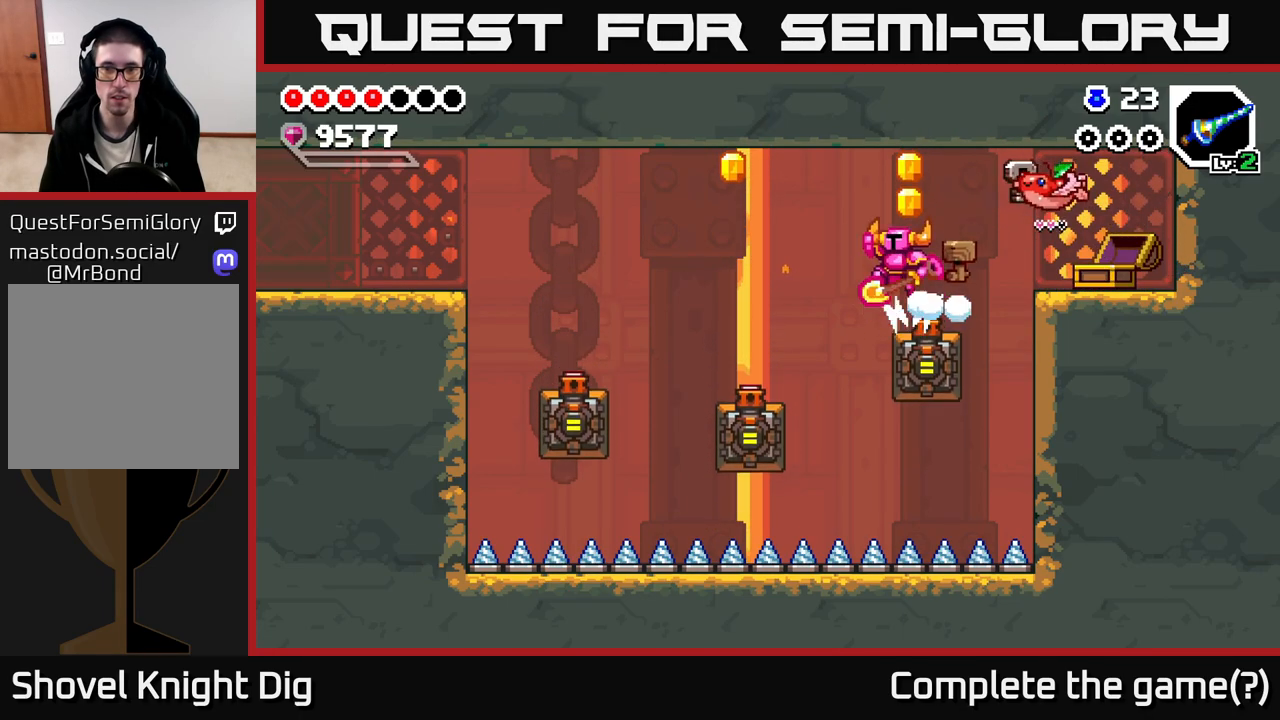
{"dt_ms": 500, "buttons": [], "left_stick": "left", "right_stick": "center", "events": [[267, "A", "up"]]}
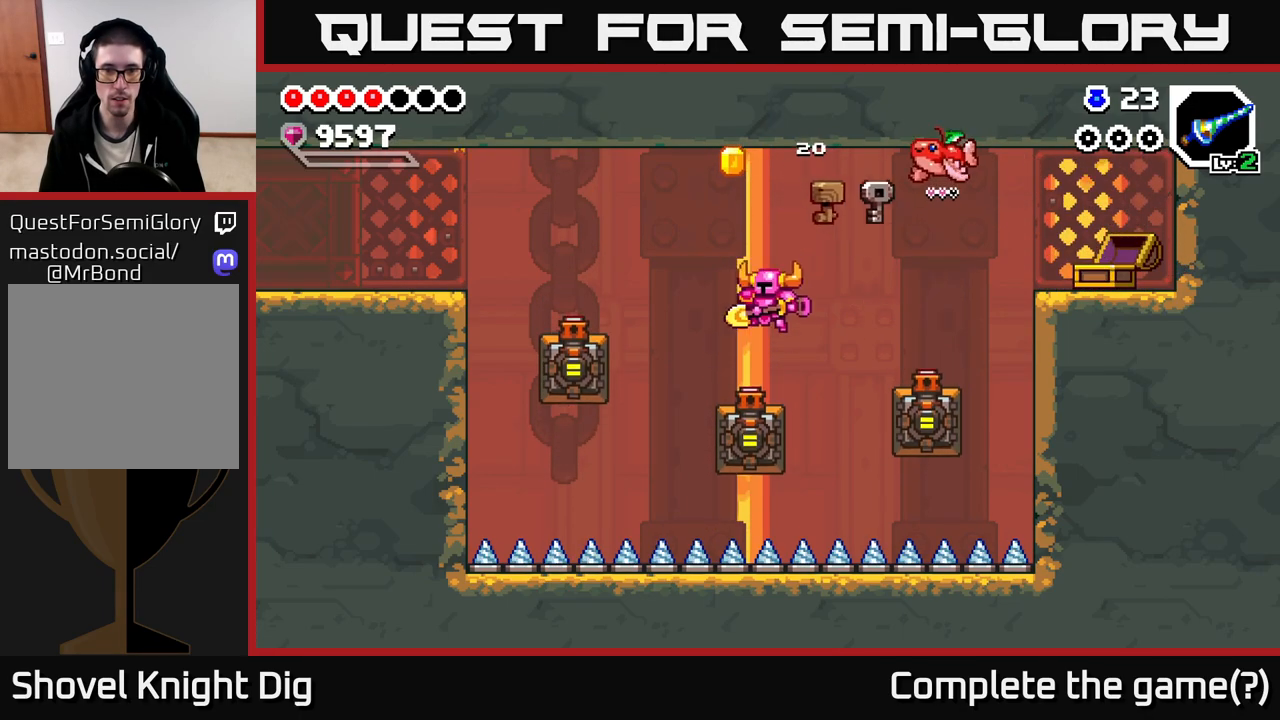
{"dt_ms": 500, "buttons": [], "left_stick": "center", "right_stick": "center", "events": [[133, "left_stick", "center"], [200, "A", "down"], [400, "A", "up"]]}
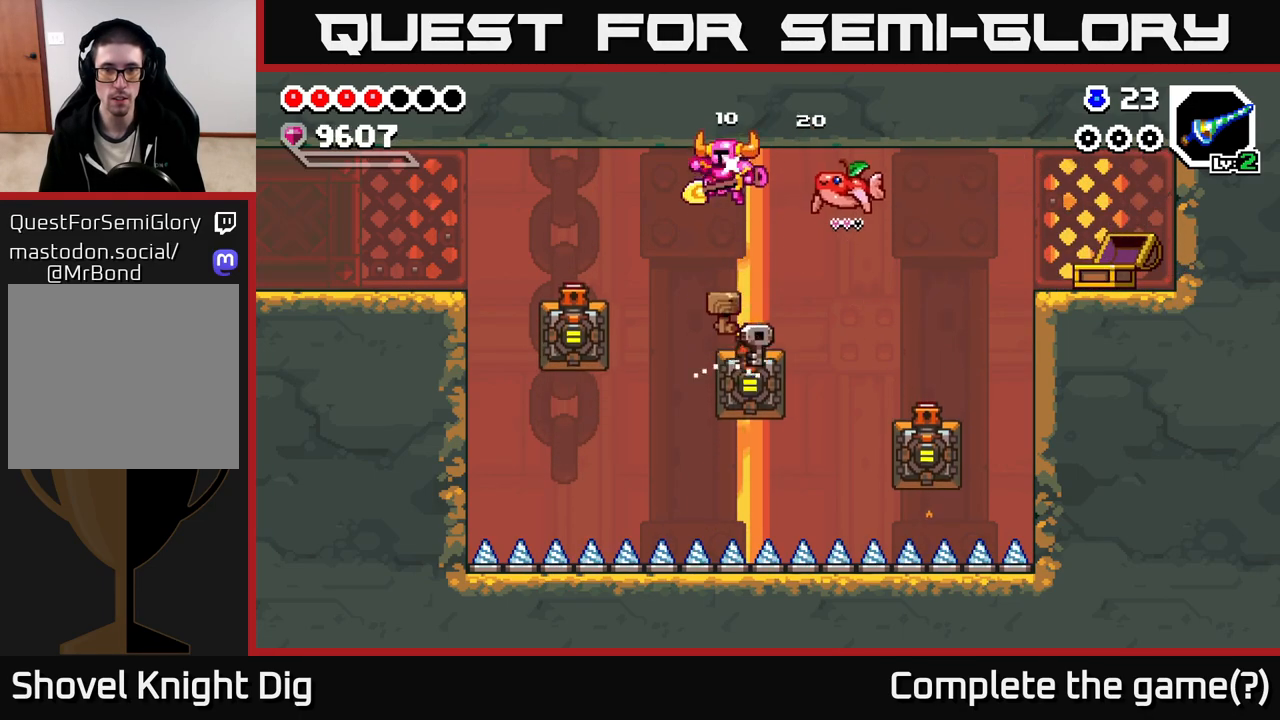
{"dt_ms": 500, "buttons": [], "left_stick": "left", "right_stick": "center", "events": [[283, "left_stick", "left"], [350, "A", "down"], [400, "A", "up"]]}
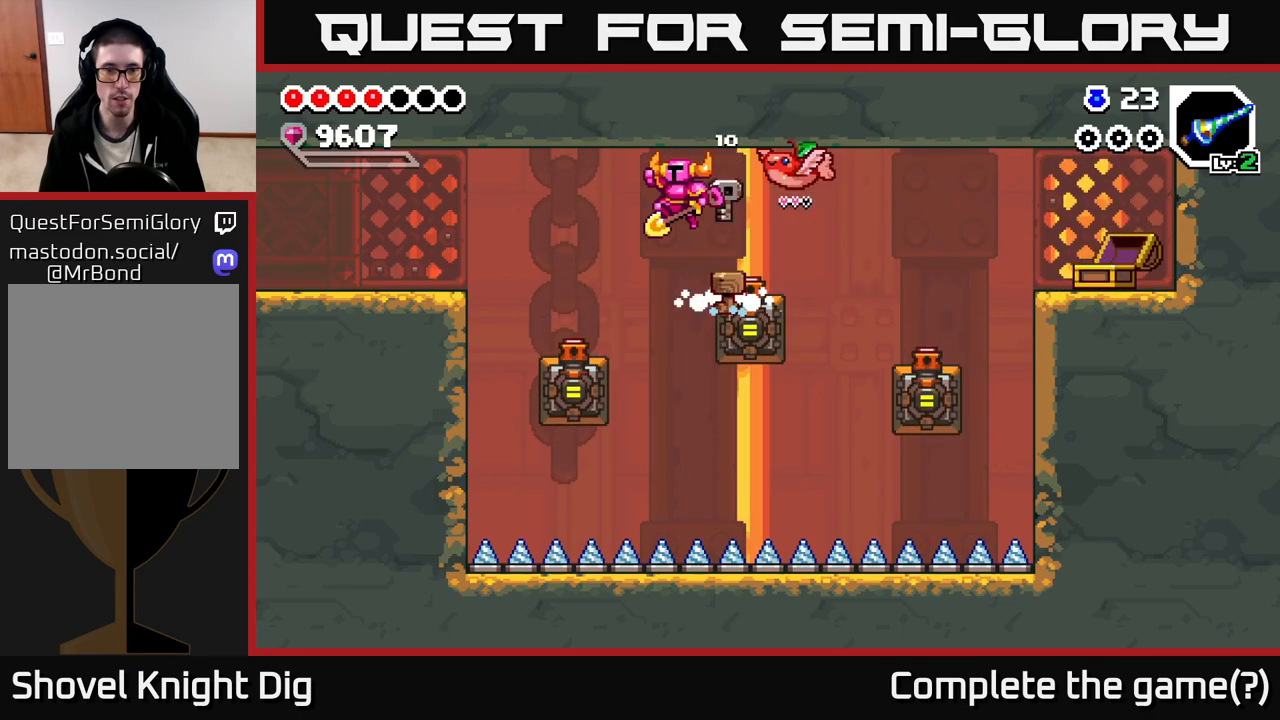
{"dt_ms": 500, "buttons": [], "left_stick": "left", "right_stick": "center", "events": [[400, "left_stick", "center"], [467, "left_stick", "left"]]}
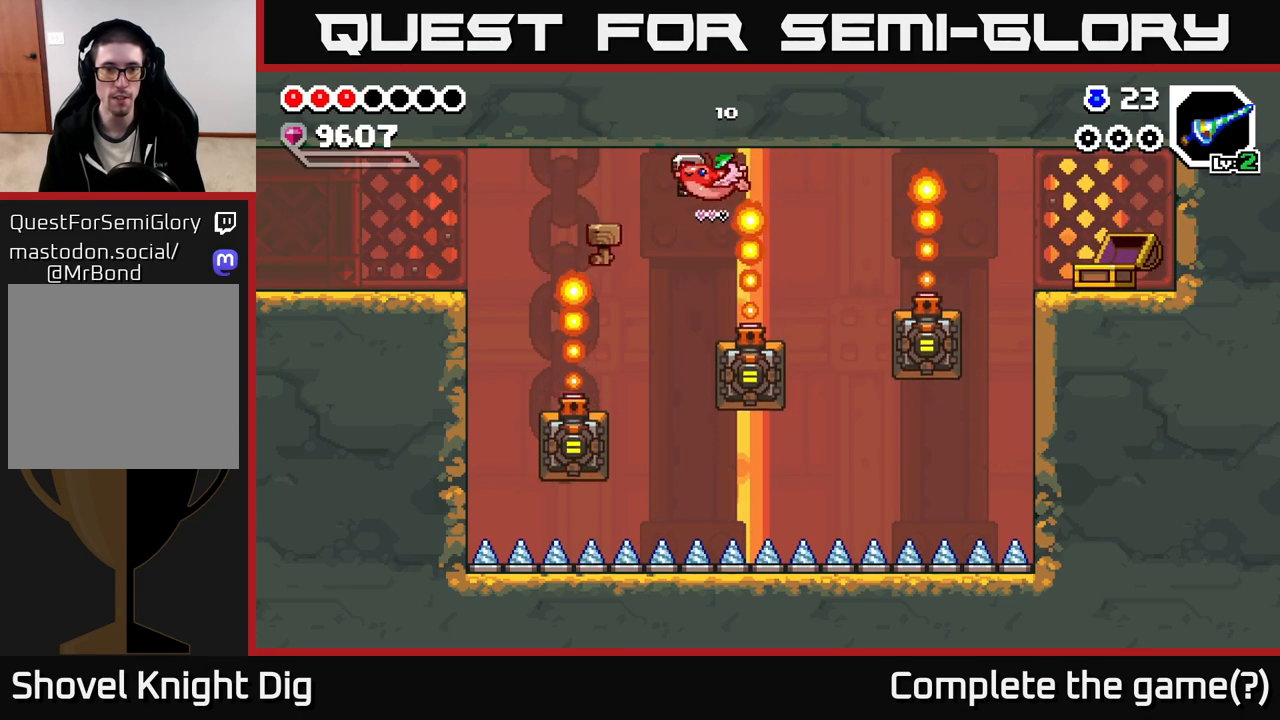
{"dt_ms": 500, "buttons": [], "left_stick": "left", "right_stick": "center", "events": [[367, "left_stick", "right"], [467, "left_stick", "left"]]}
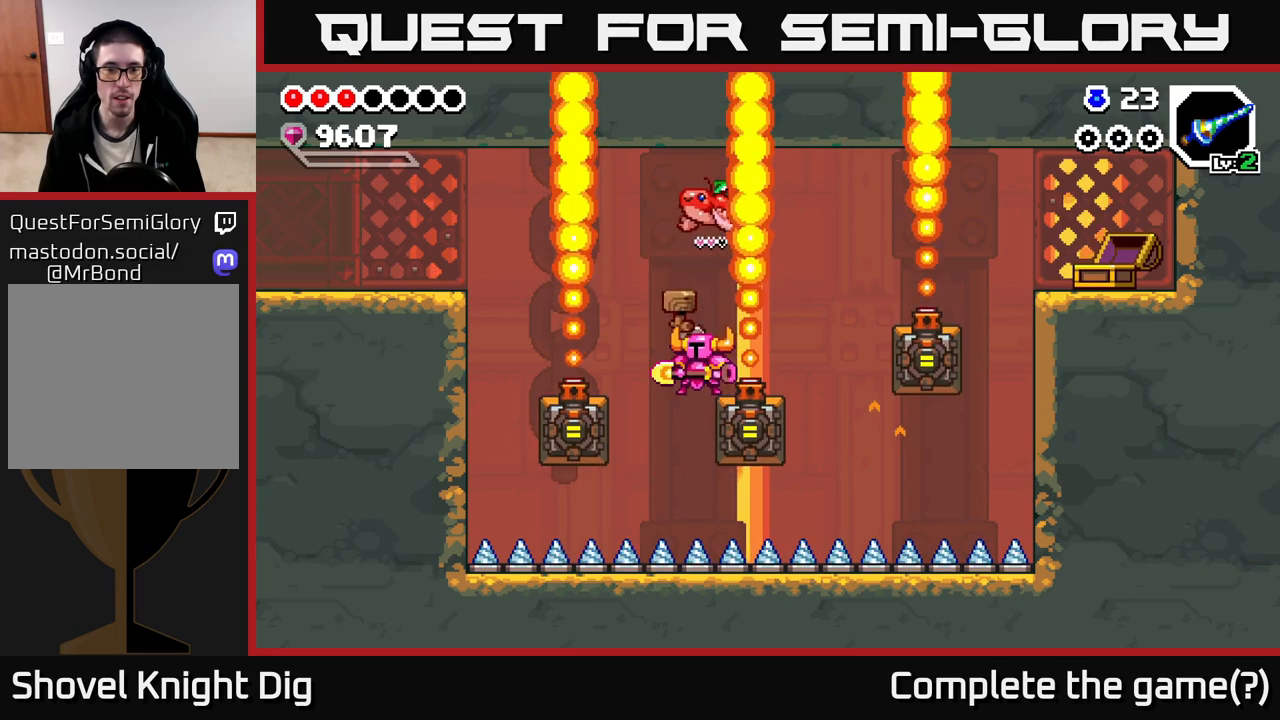
{"dt_ms": 500, "buttons": [], "left_stick": "center", "right_stick": "center", "events": [[133, "A", "down"], [283, "A", "up"], [450, "left_stick", "center"]]}
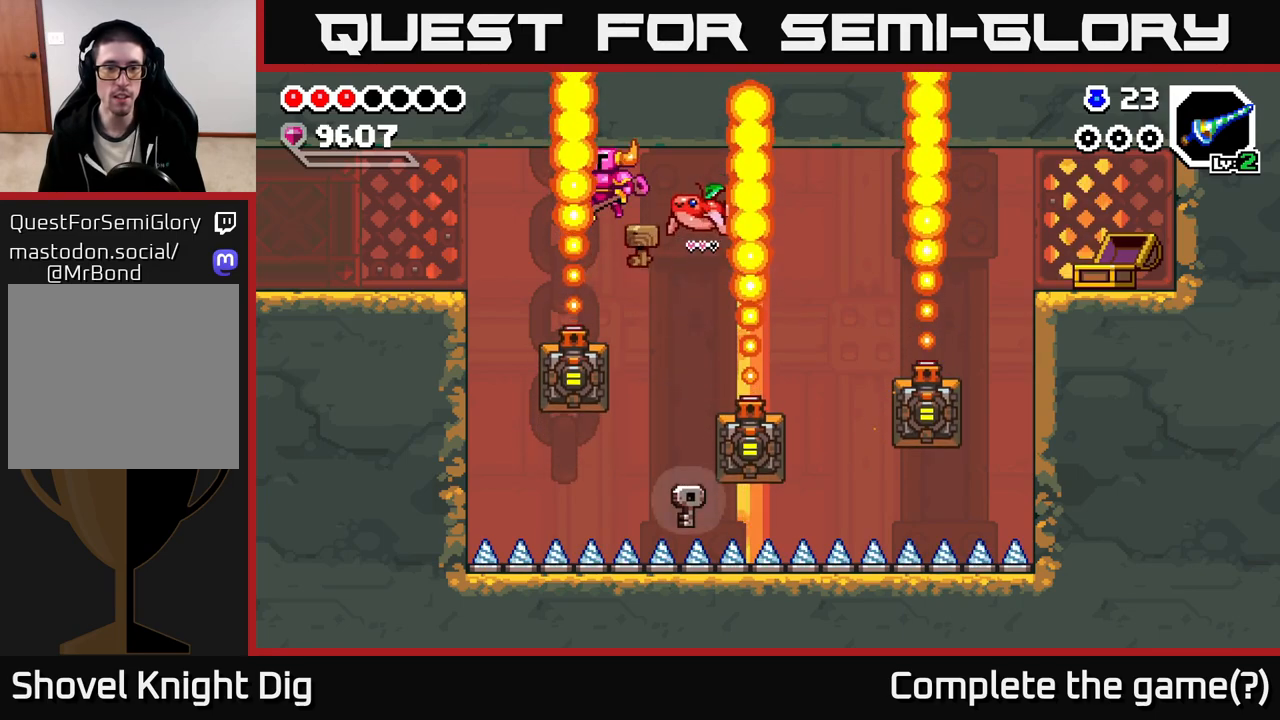
{"dt_ms": 500, "buttons": ["A"], "left_stick": "left", "right_stick": "center", "events": [[67, "left_stick", "left"], [383, "A", "down"]]}
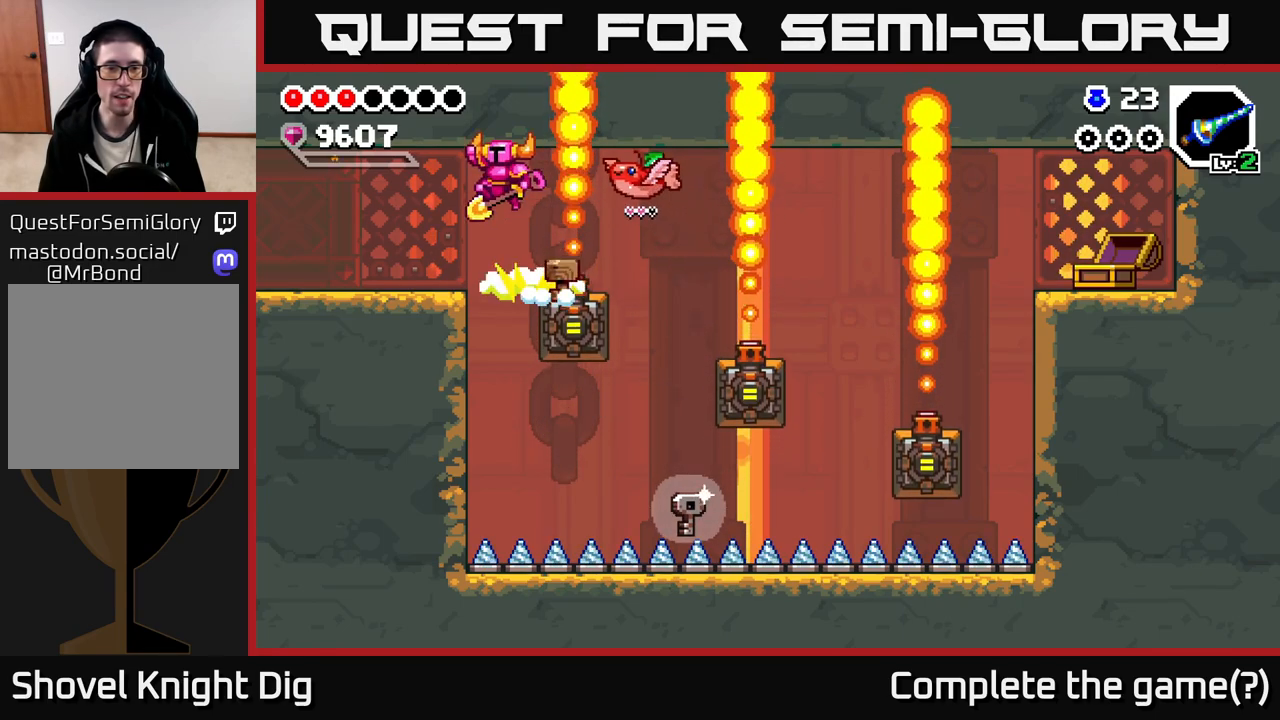
{"dt_ms": 500, "buttons": [], "left_stick": "left", "right_stick": "center", "events": [[33, "A", "up"]]}
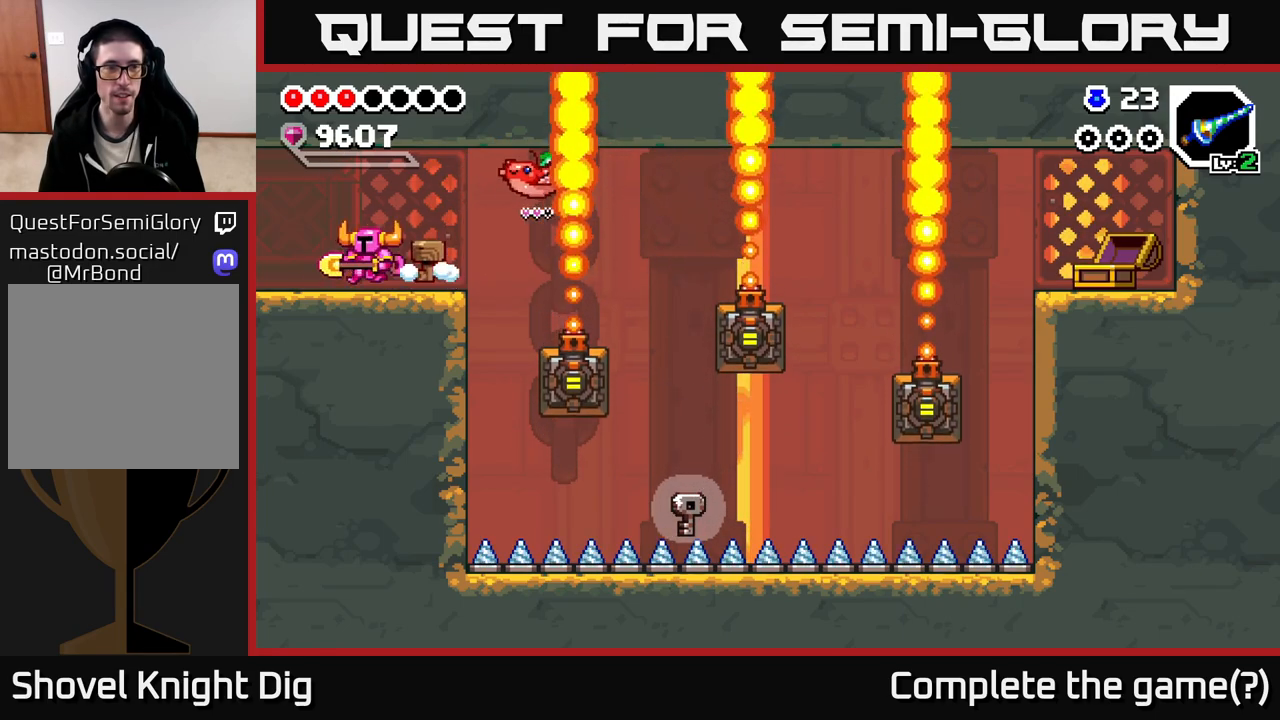
{"dt_ms": 500, "buttons": [], "left_stick": "left", "right_stick": "center", "events": []}
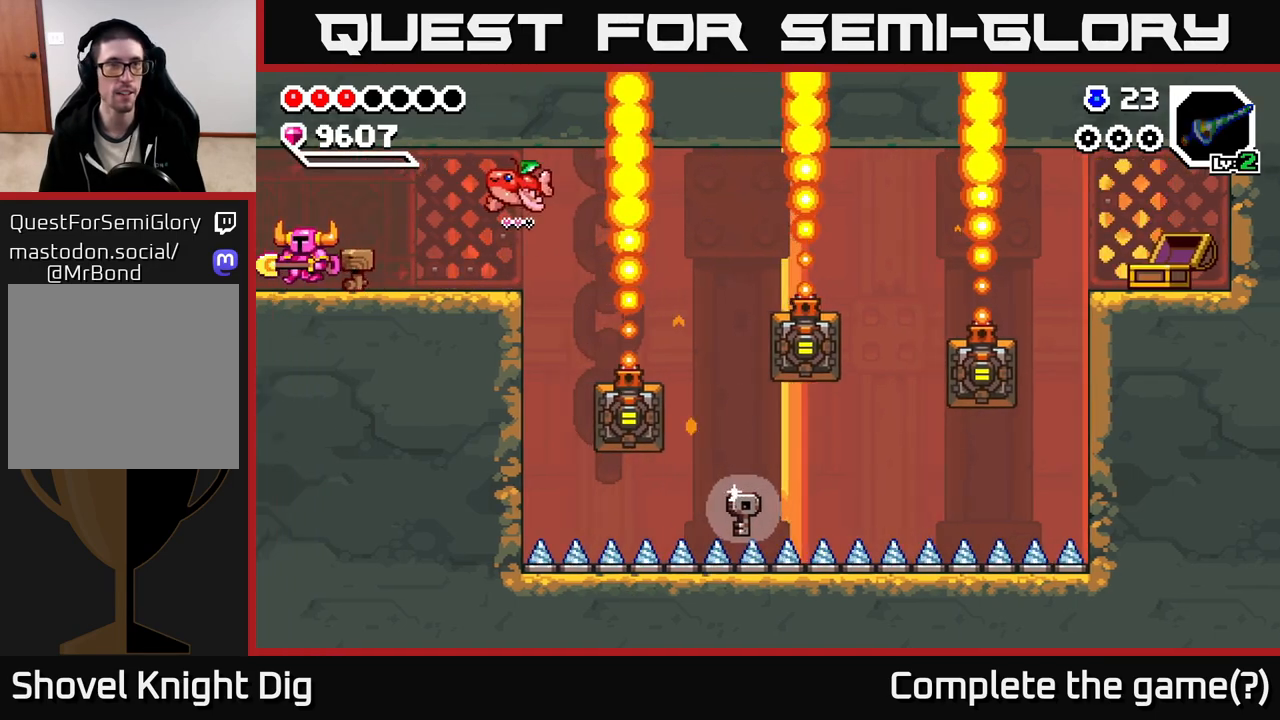
{"dt_ms": 500, "buttons": [], "left_stick": "center", "right_stick": "center", "events": [[300, "left_stick", "down-left"], [450, "left_stick", "center"]]}
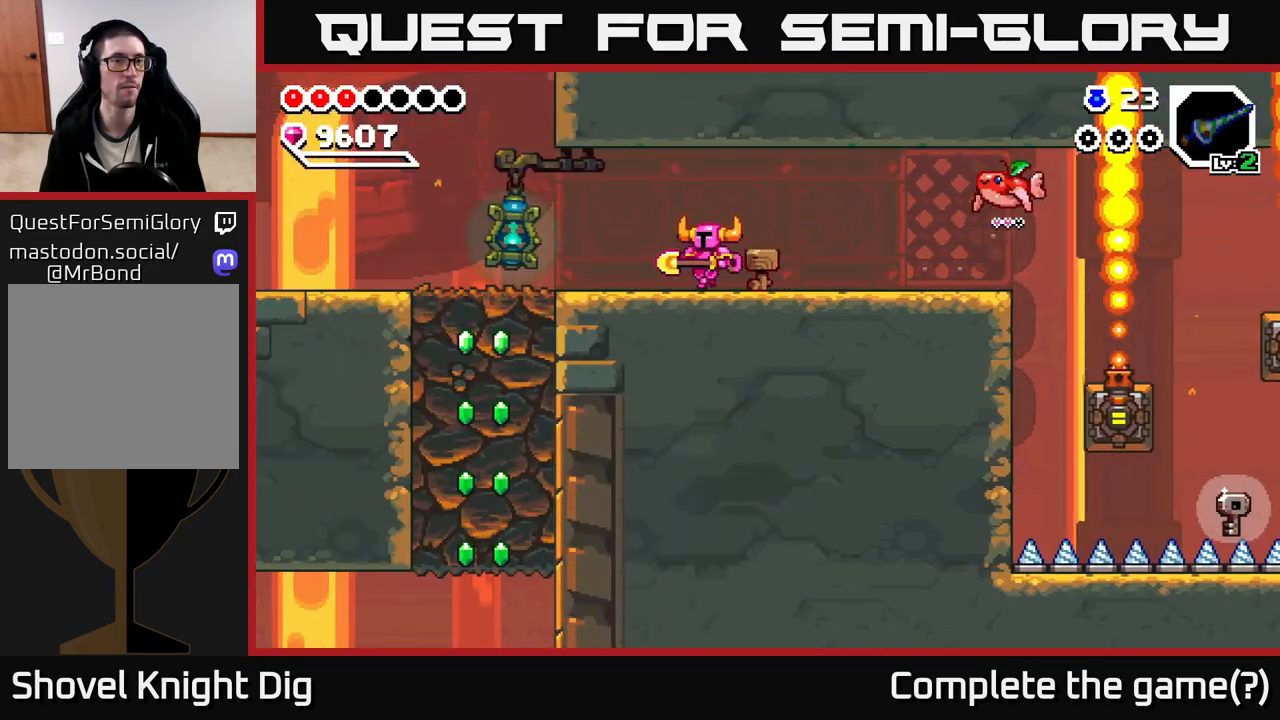
{"dt_ms": 500, "buttons": [], "left_stick": "left", "right_stick": "center", "events": [[67, "left_stick", "left"]]}
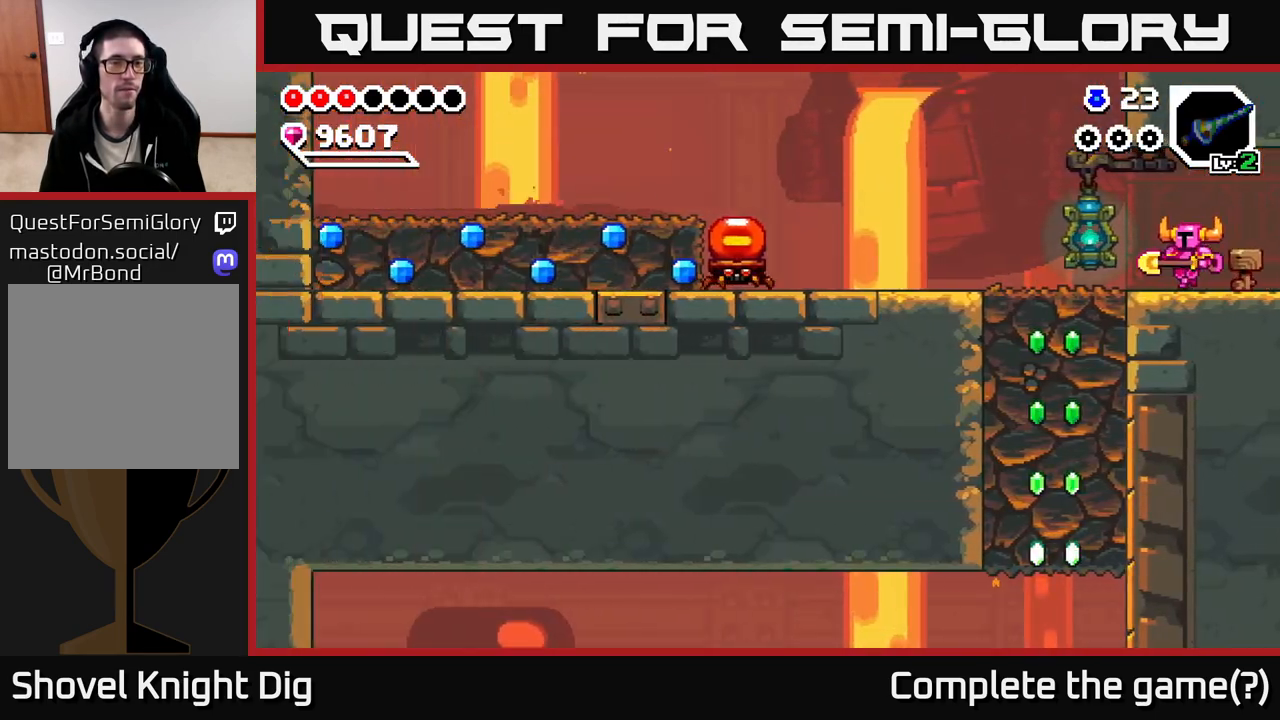
{"dt_ms": 500, "buttons": [], "left_stick": "left", "right_stick": "center", "events": []}
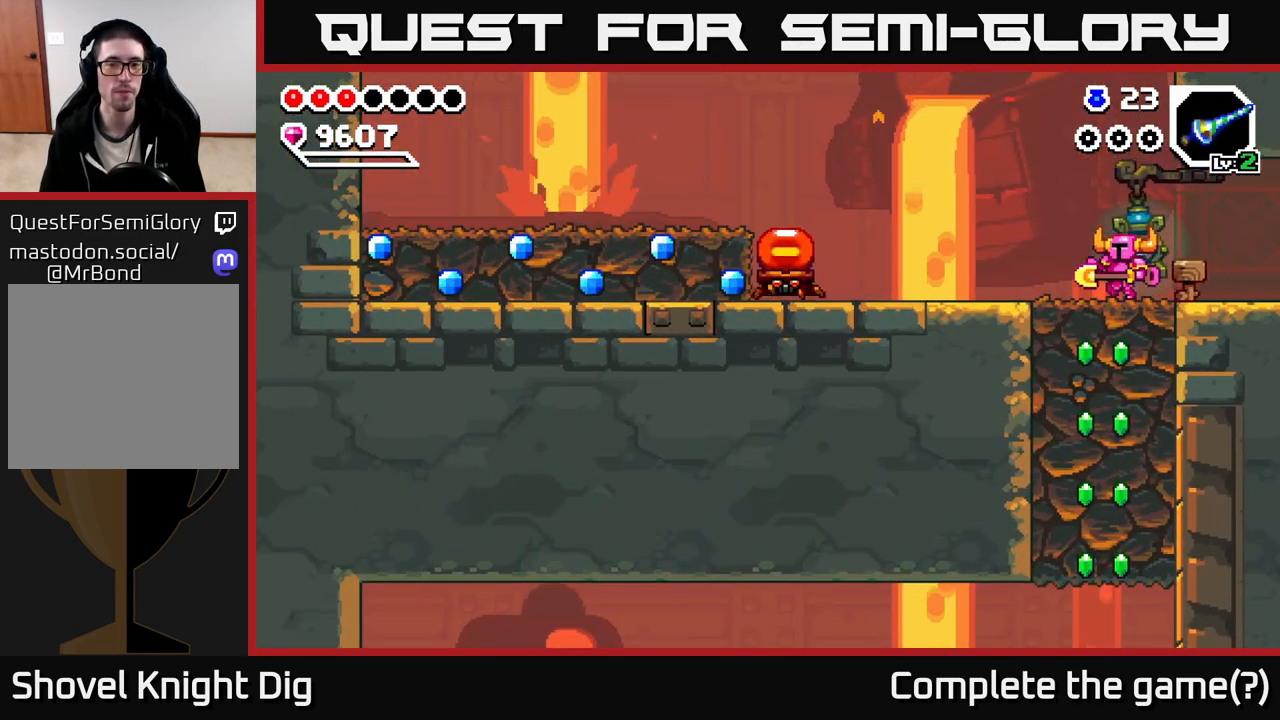
{"dt_ms": 500, "buttons": [], "left_stick": "left", "right_stick": "center", "events": [[417, "X", "down"], [483, "X", "up"]]}
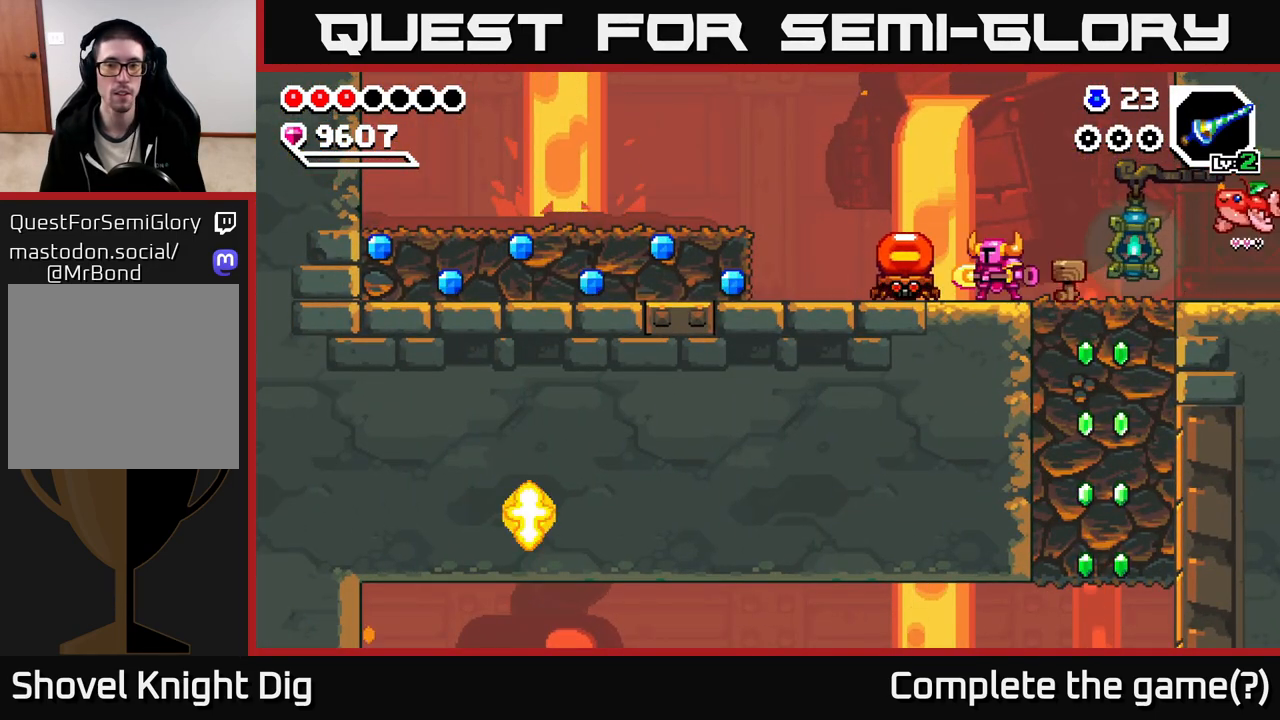
{"dt_ms": 500, "buttons": ["A"], "left_stick": "left", "right_stick": "center", "events": [[467, "A", "down"]]}
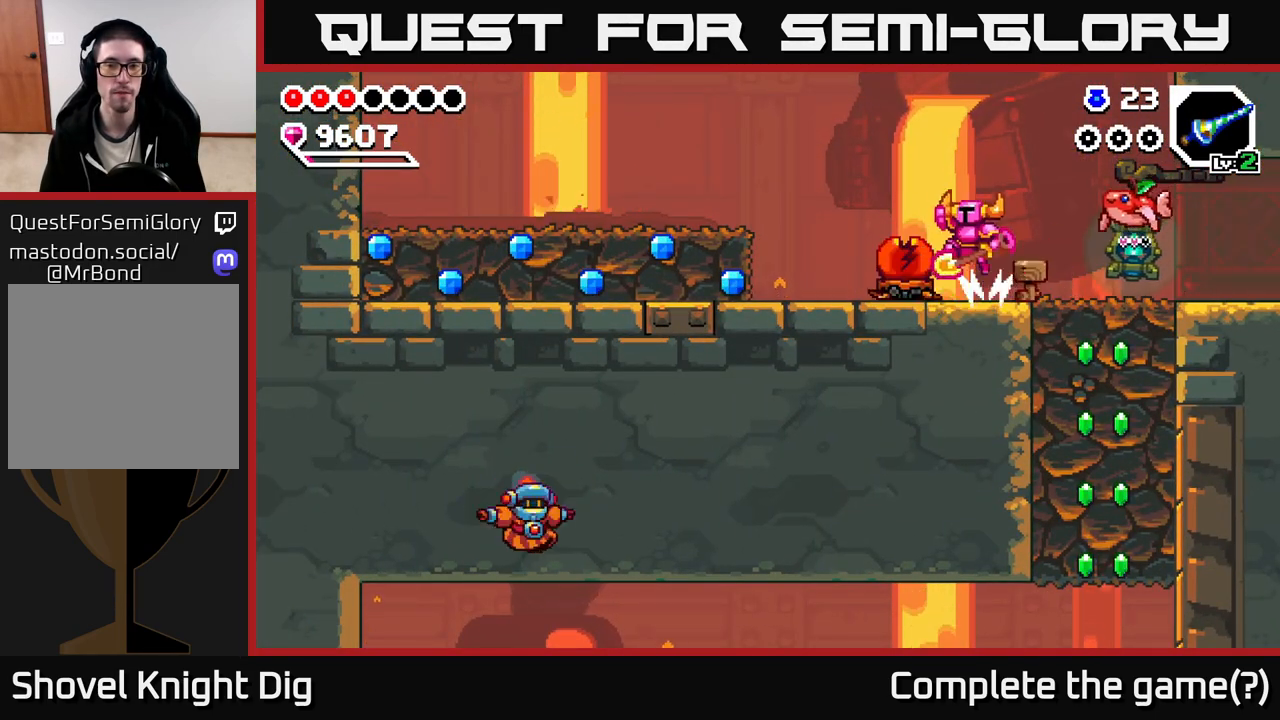
{"dt_ms": 500, "buttons": [], "left_stick": "left", "right_stick": "center", "events": [[167, "A", "up"]]}
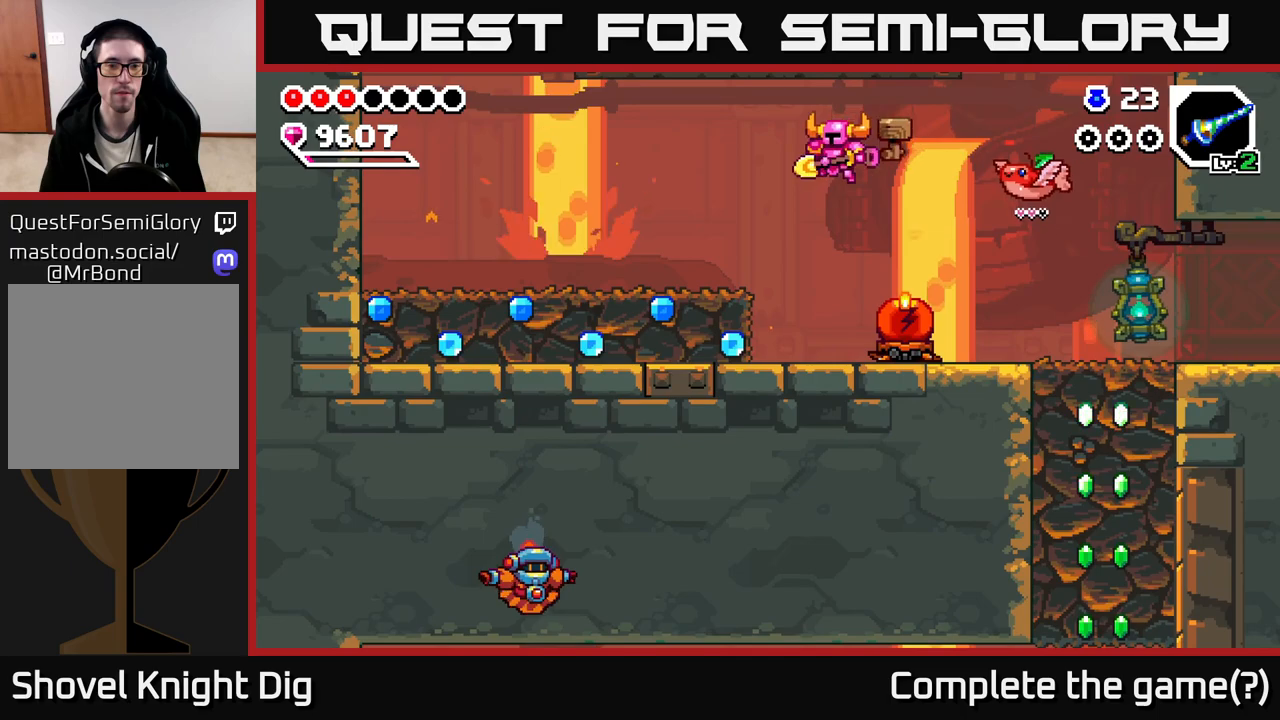
{"dt_ms": 500, "buttons": ["X"], "left_stick": "left", "right_stick": "center", "events": [[300, "X", "down"], [417, "X", "up"], [467, "X", "down"]]}
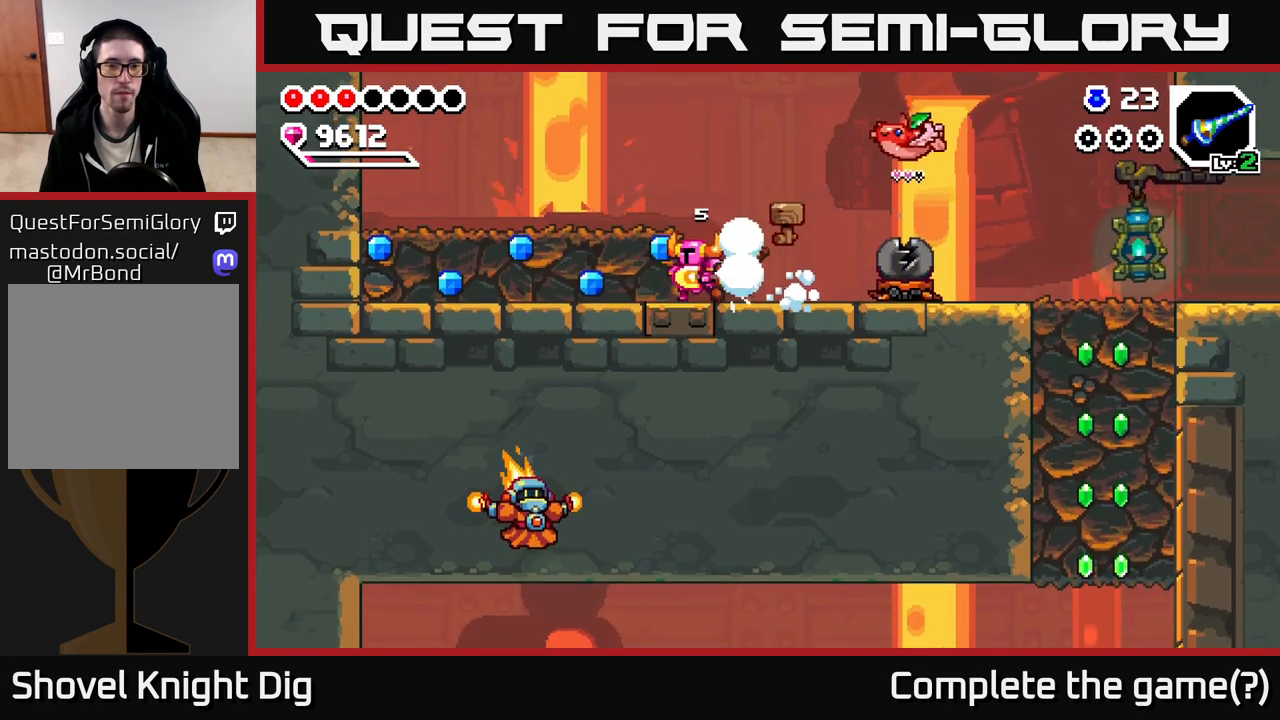
{"dt_ms": 500, "buttons": ["X"], "left_stick": "left", "right_stick": "center", "events": [[67, "X", "up"], [150, "X", "down"], [233, "X", "up"], [317, "X", "down"], [417, "X", "up"], [500, "X", "down"]]}